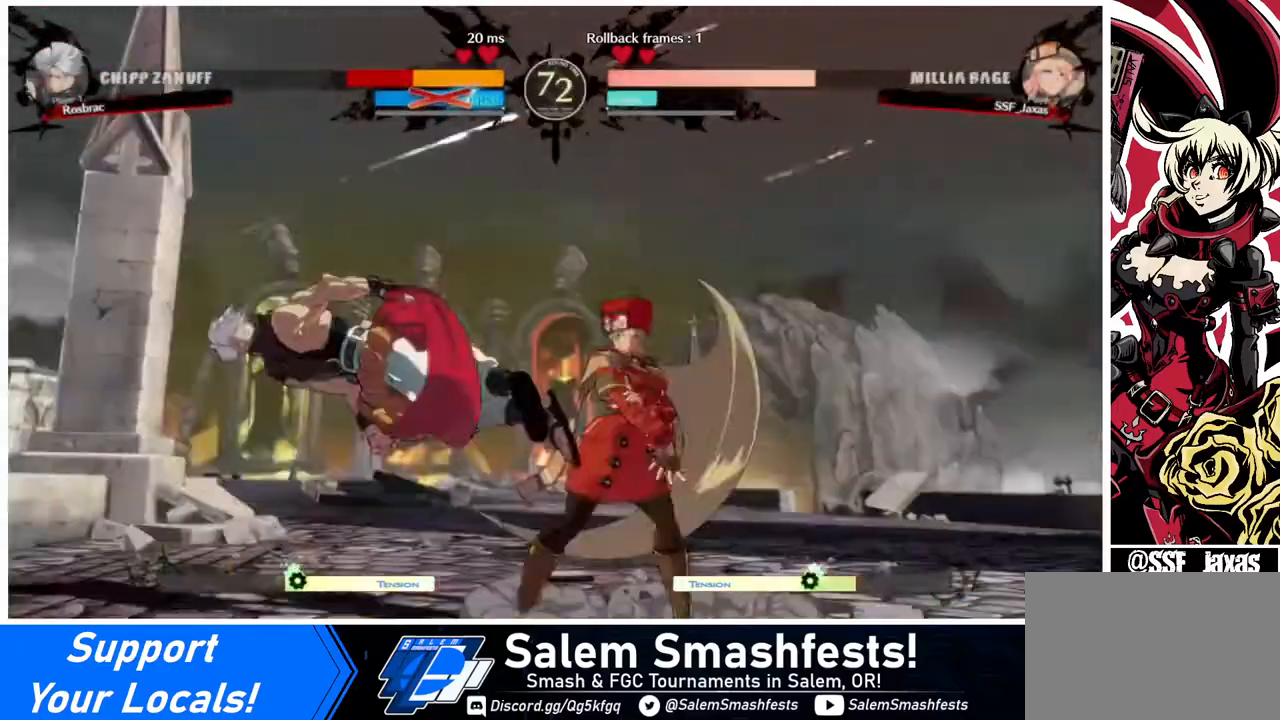
Gameplay with a controller (arcade stick); each line is a JSON object with the inputs held at the frame after it. "events" lists button and stick changes between this image and that frame as [ms after this image, input, new state], when the widget could be followed in between. Not read: L3 R3.
{"buttons": ["DPAD_RIGHT"], "events": [[160, "DPAD_LEFT", "up"], [160, "DPAD_RIGHT", "down"], [160, "R1", "up"]]}
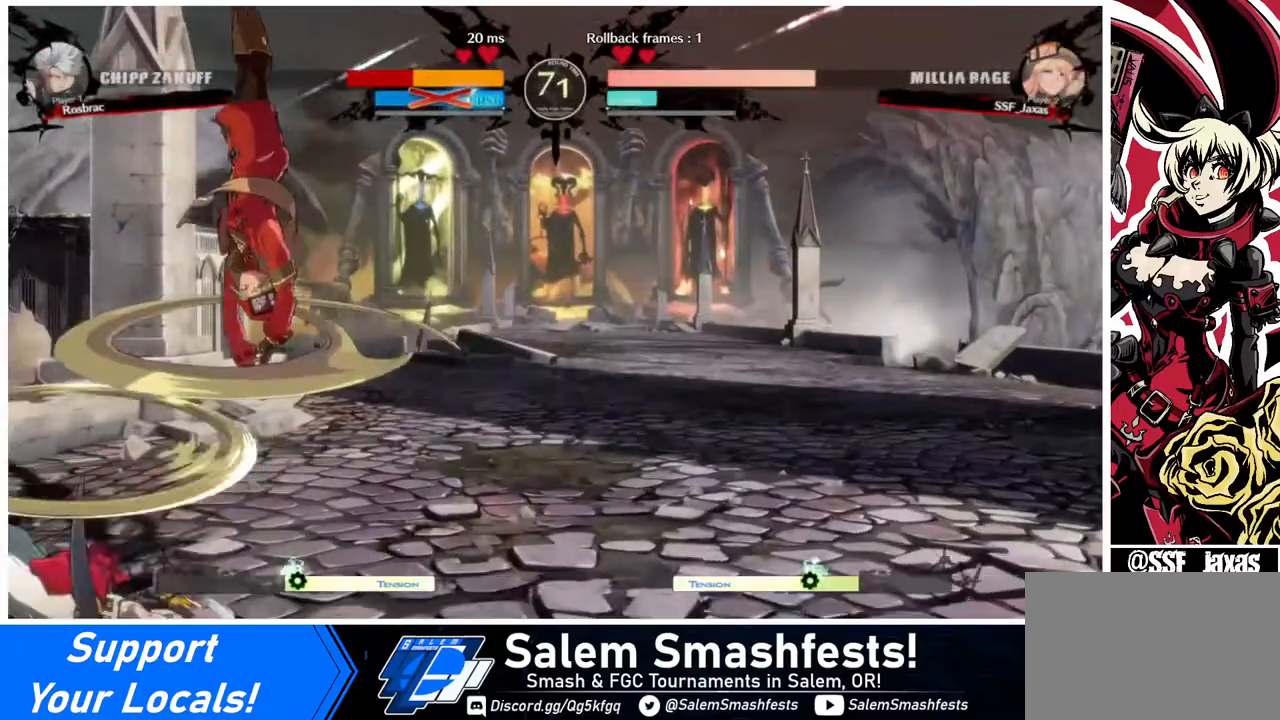
{"buttons": ["SQUARE", "DPAD_DOWN", "DPAD_RIGHT"], "events": [[480, "DPAD_DOWN", "down"], [480, "SQUARE", "down"]]}
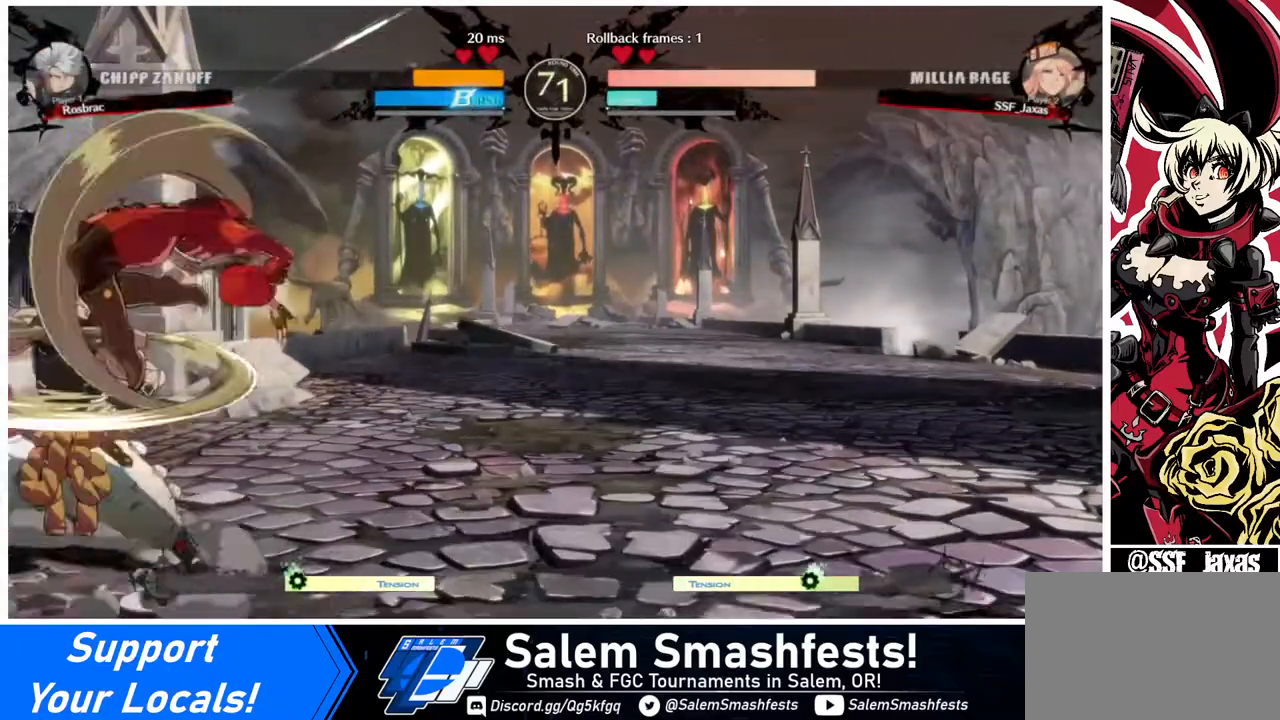
{"buttons": ["DPAD_LEFT"], "events": [[80, "SQUARE", "up"], [400, "DPAD_DOWN", "up"], [440, "DPAD_LEFT", "down"], [440, "DPAD_RIGHT", "up"]]}
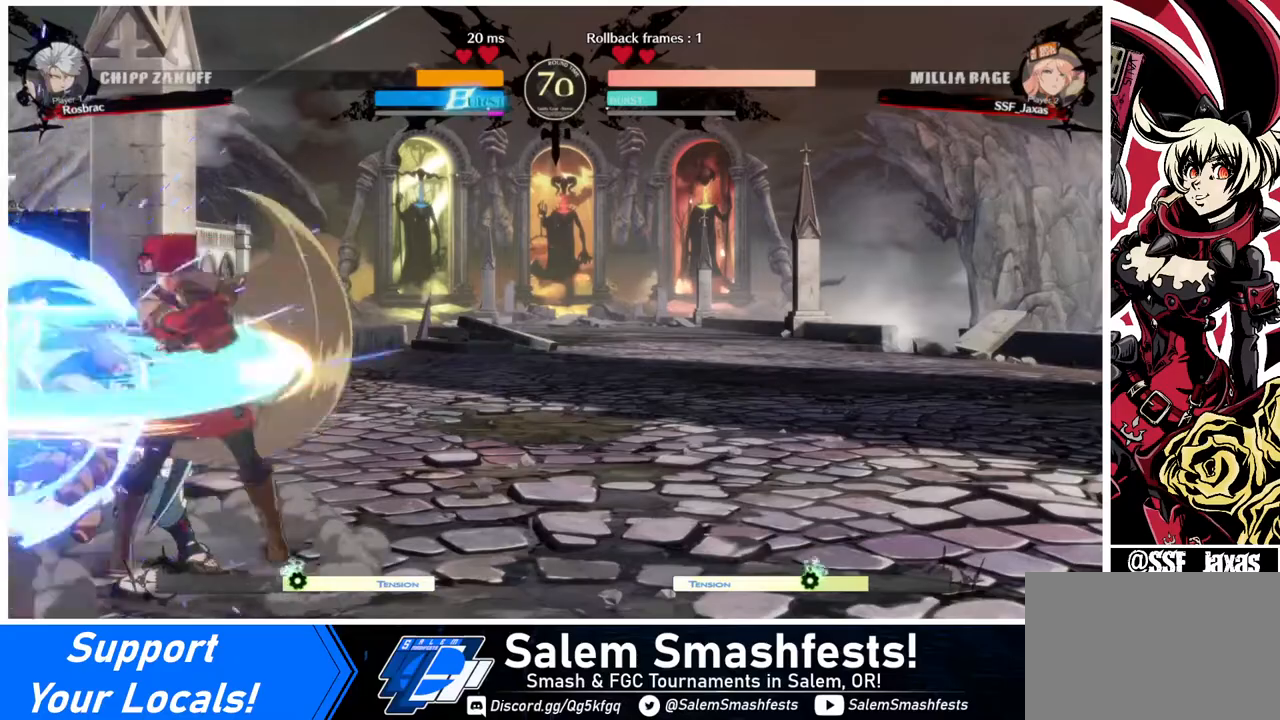
{"buttons": [], "events": [[40, "DPAD_LEFT", "up"], [80, "TRIANGLE", "down"], [240, "TRIANGLE", "up"]]}
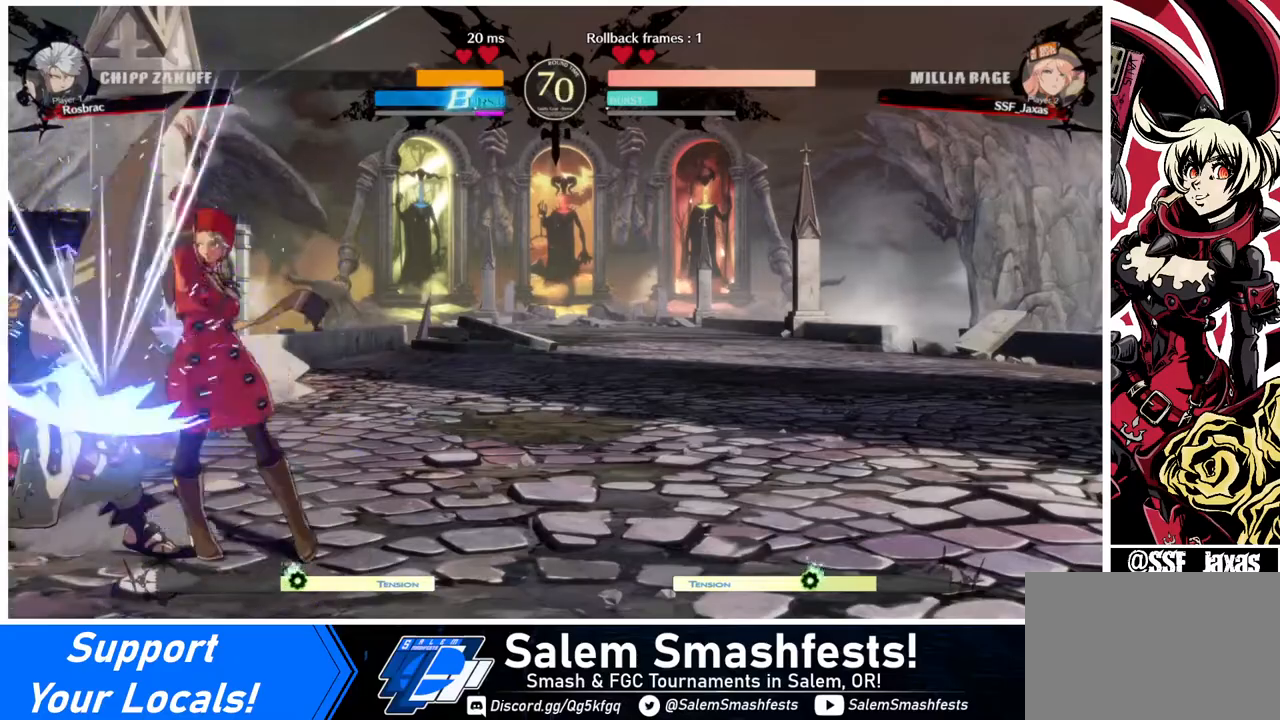
{"buttons": ["DPAD_LEFT"], "events": [[160, "DPAD_DOWN", "down"], [200, "DPAD_LEFT", "down"], [280, "CROSS", "down"], [280, "DPAD_DOWN", "up"], [280, "DPAD_UP", "down"], [320, "DPAD_UP", "up"], [360, "CROSS", "up"]]}
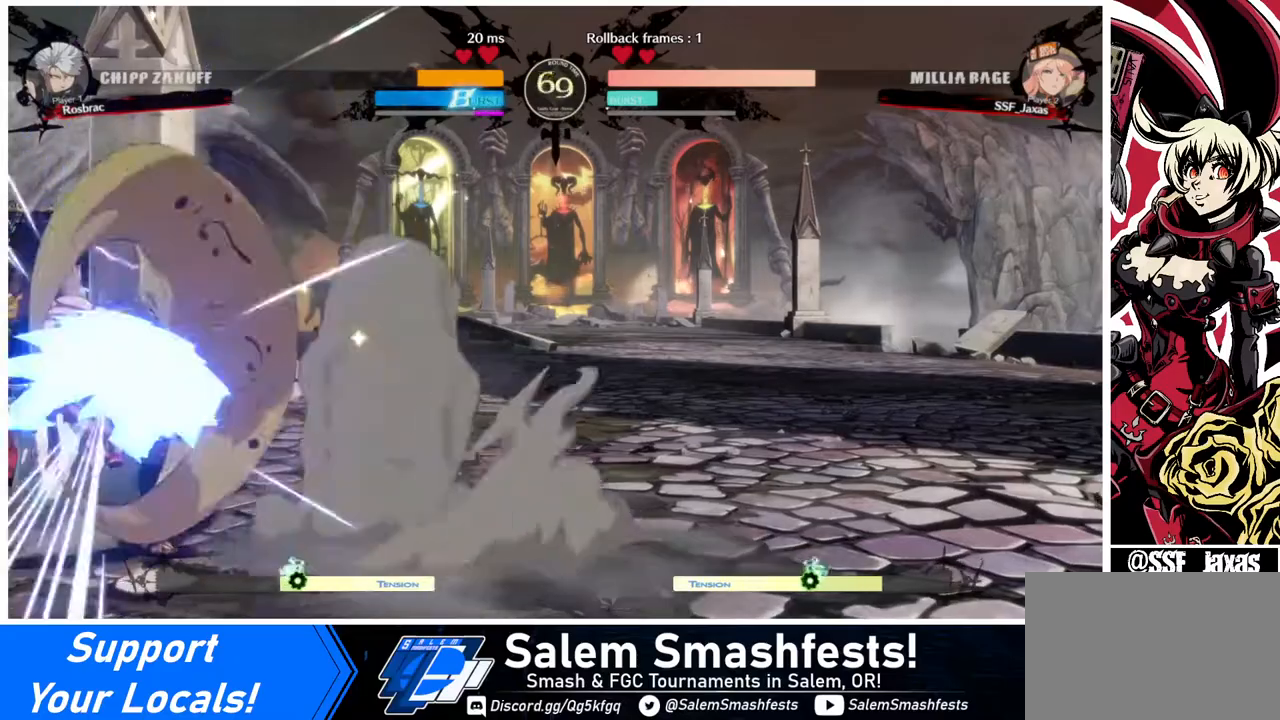
{"buttons": ["DPAD_LEFT"], "events": [[160, "CIRCLE", "down"], [160, "L1", "down"], [400, "CIRCLE", "up"], [400, "L1", "up"]]}
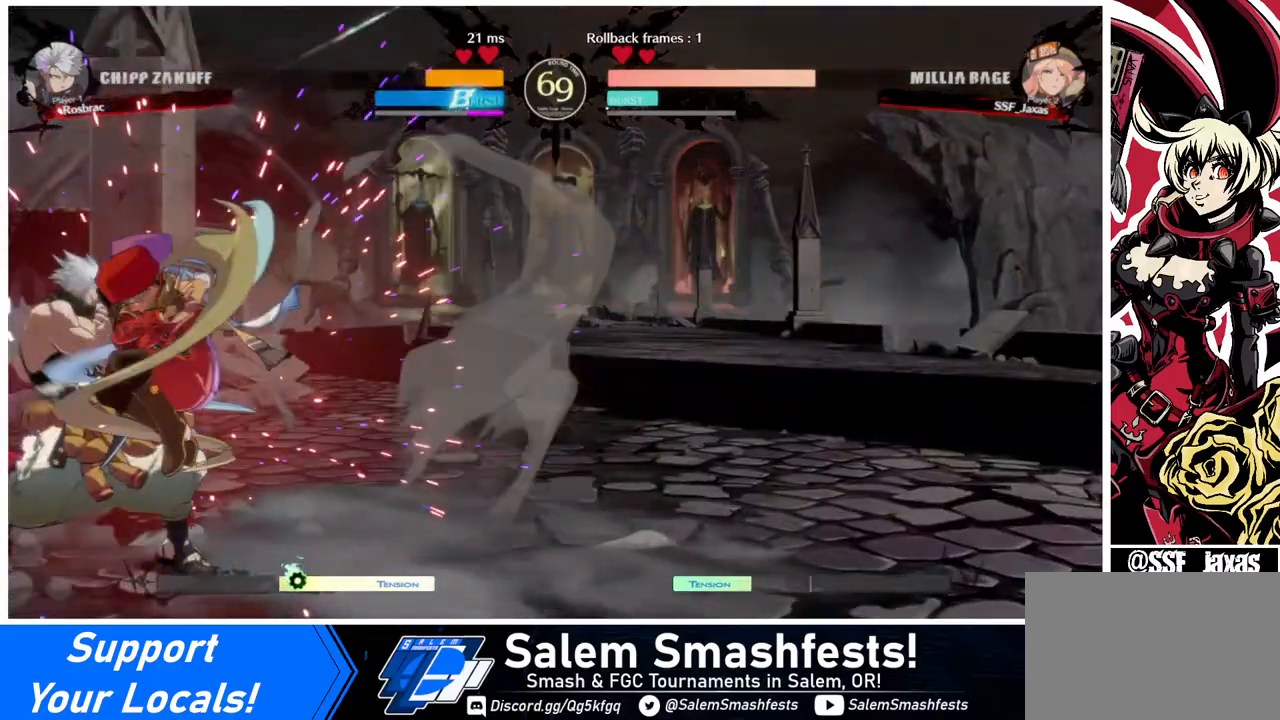
{"buttons": [], "events": [[160, "DPAD_LEFT", "up"]]}
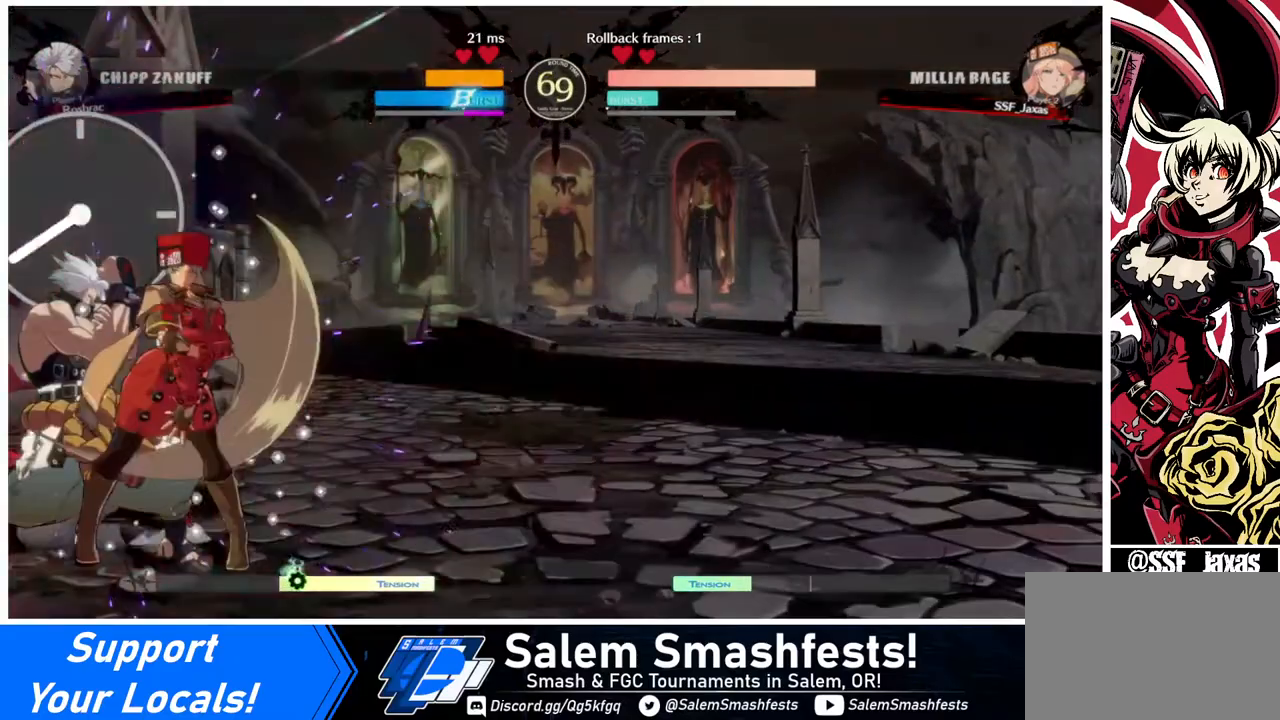
{"buttons": [], "events": [[80, "SQUARE", "down"], [200, "SQUARE", "up"]]}
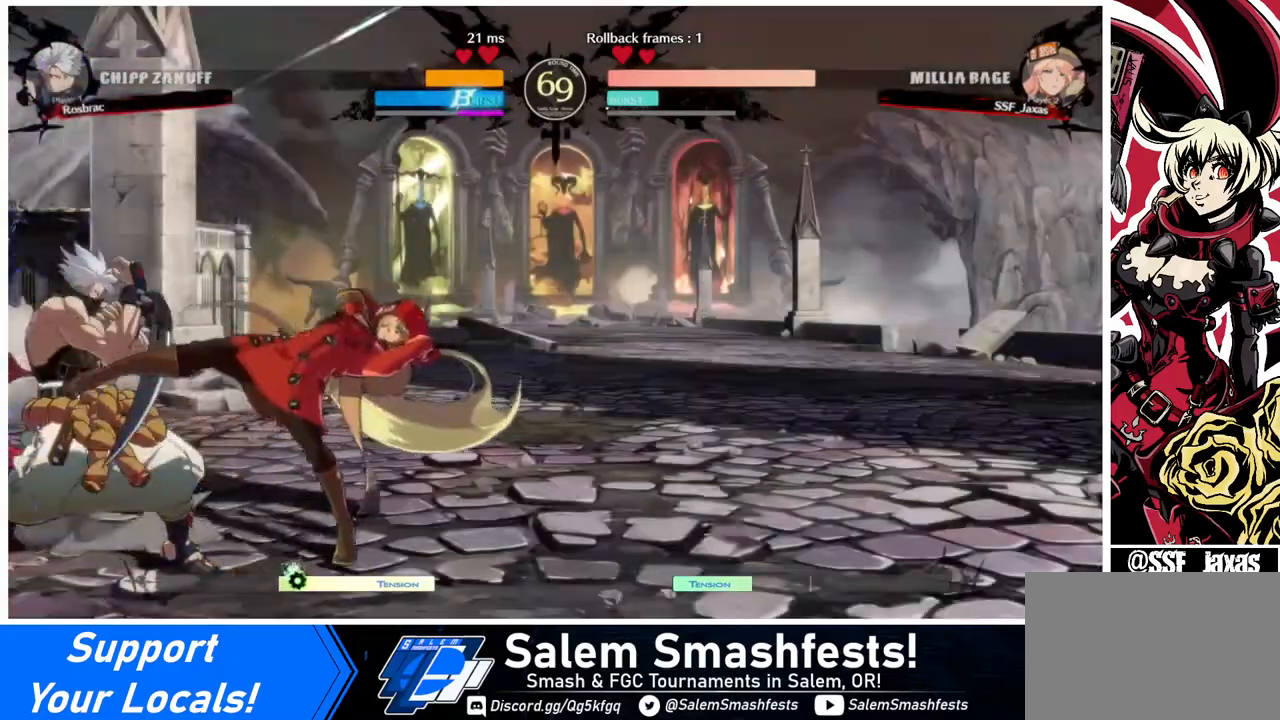
{"buttons": [], "events": [[40, "DPAD_LEFT", "down"], [120, "DPAD_LEFT", "up"], [160, "DPAD_LEFT", "down"], [240, "R2", "down"], [320, "R2", "up"], [360, "DPAD_LEFT", "up"]]}
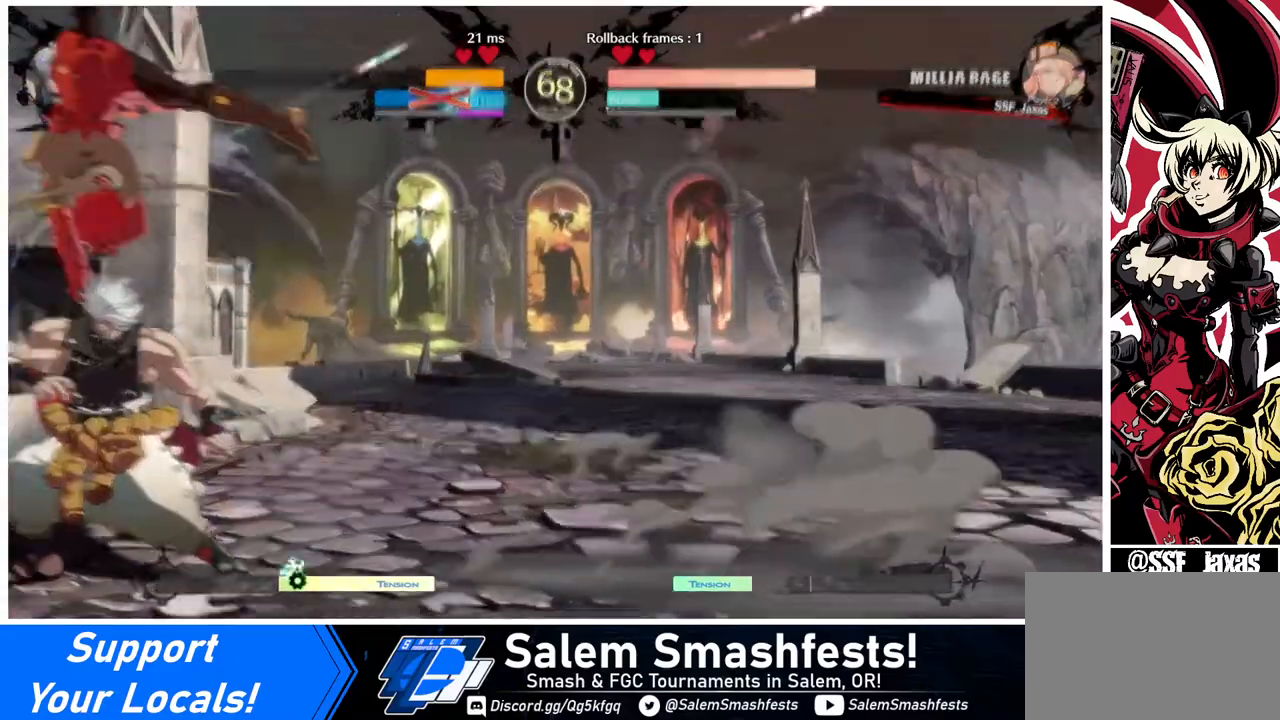
{"buttons": [], "events": []}
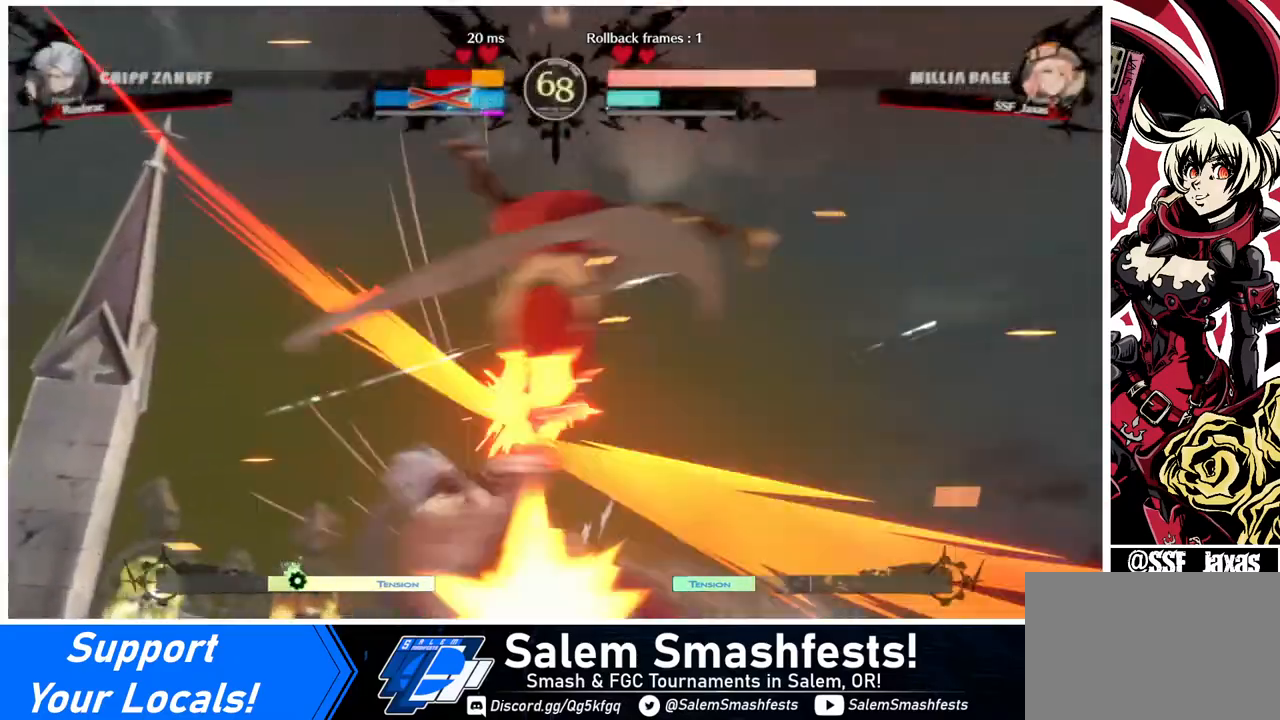
{"buttons": [], "events": []}
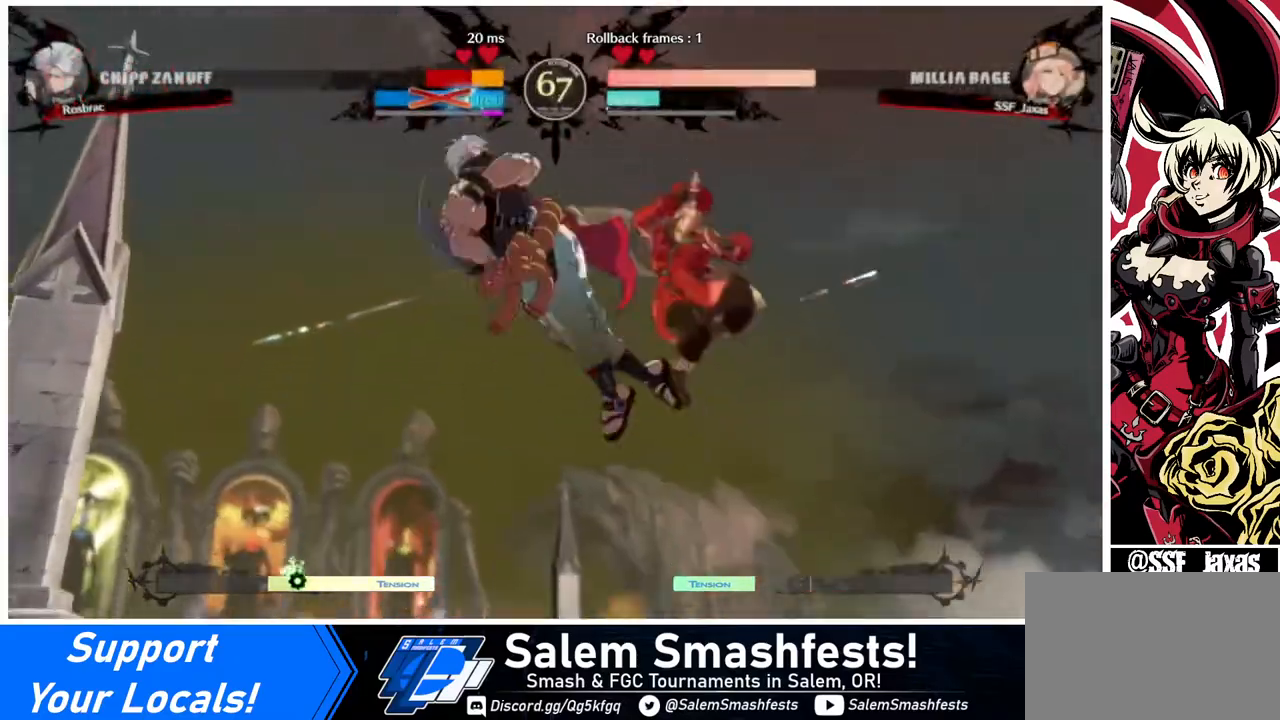
{"buttons": ["DPAD_RIGHT"], "events": [[120, "DPAD_DOWN", "down"], [160, "DPAD_LEFT", "down"], [240, "DPAD_DOWN", "up"], [280, "R1", "down"], [360, "DPAD_LEFT", "up"], [360, "DPAD_RIGHT", "down"], [360, "R1", "up"]]}
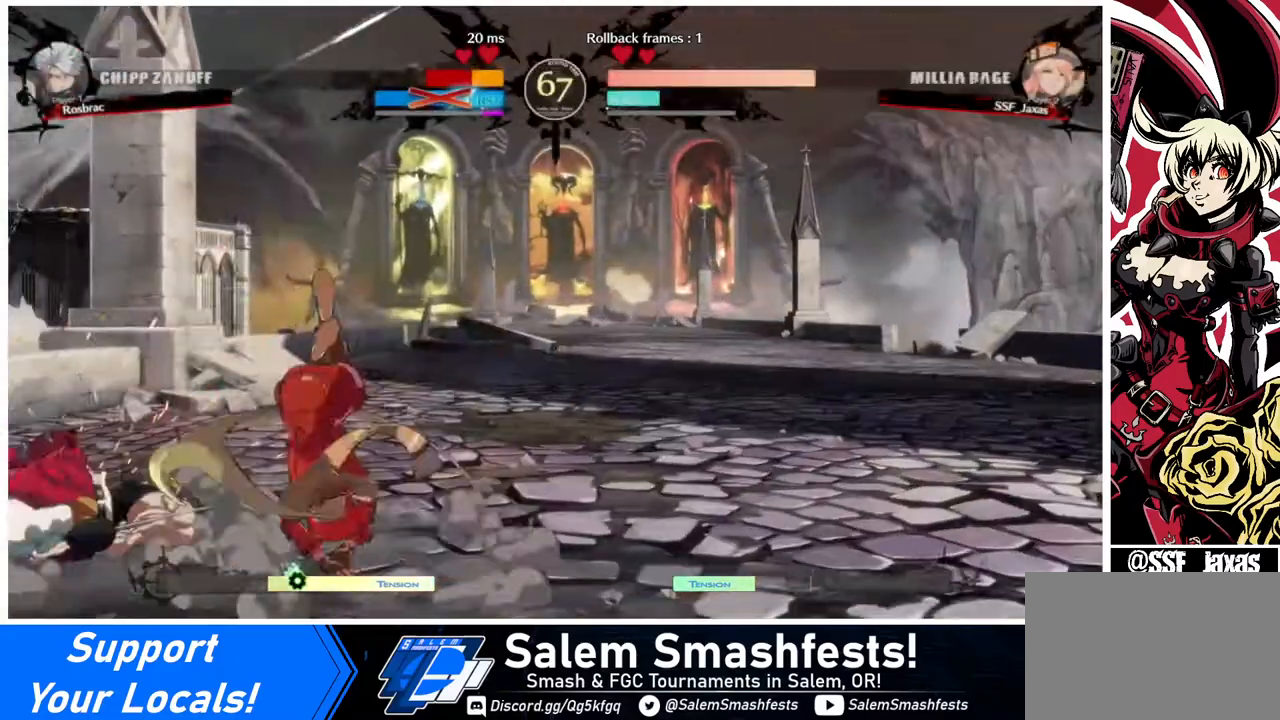
{"buttons": ["DPAD_RIGHT"], "events": []}
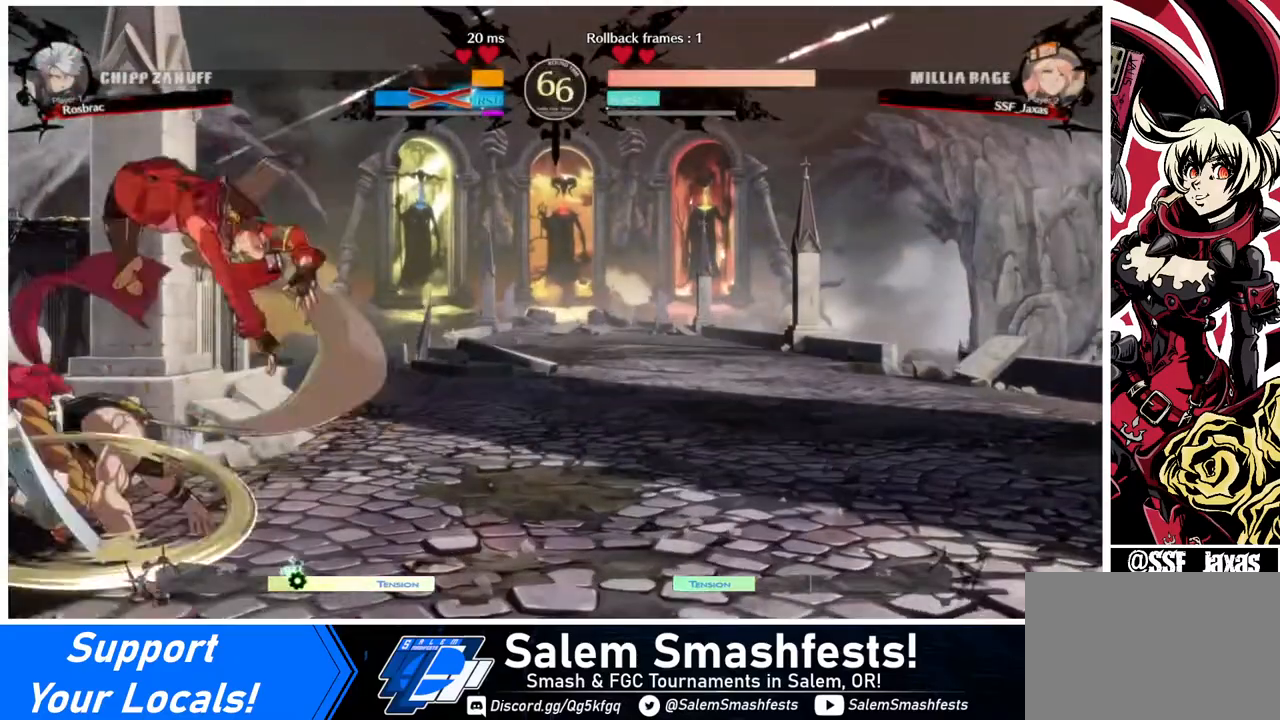
{"buttons": ["SQUARE", "DPAD_DOWN", "DPAD_RIGHT"], "events": [[280, "DPAD_DOWN", "down"], [480, "SQUARE", "down"]]}
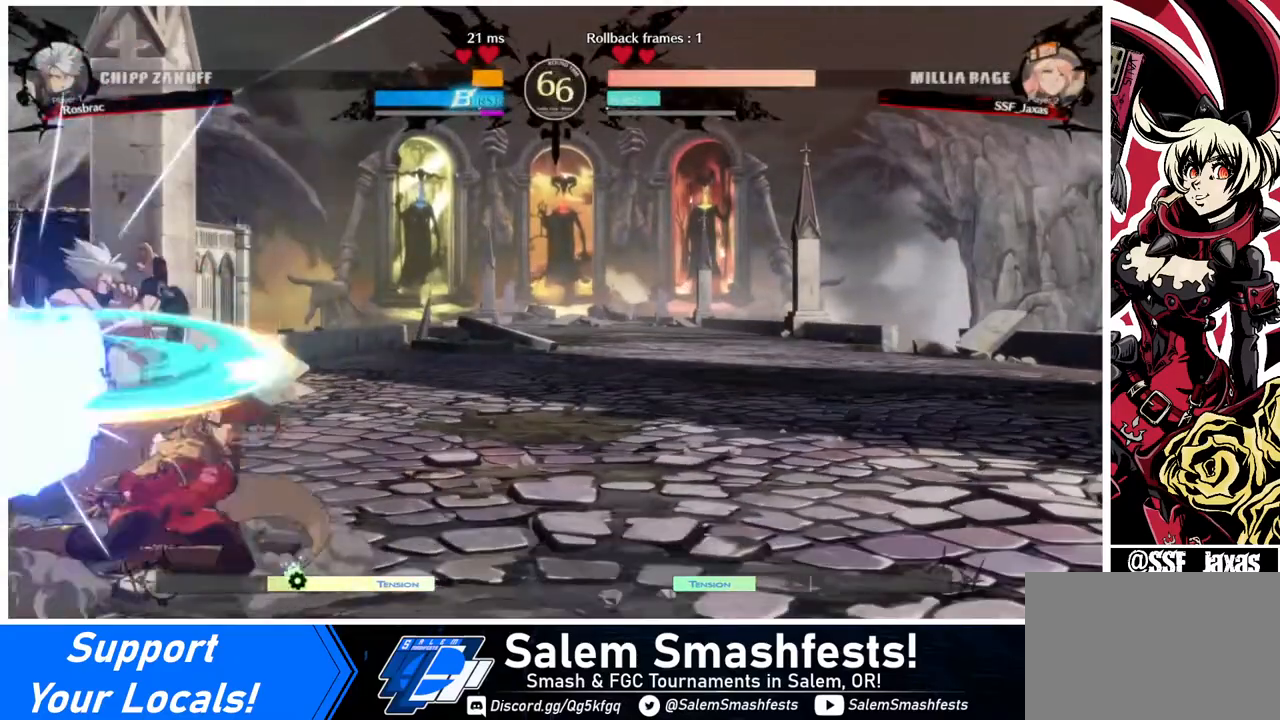
{"buttons": [], "events": [[40, "SQUARE", "up"], [160, "DPAD_RIGHT", "up"], [360, "DPAD_DOWN", "up"]]}
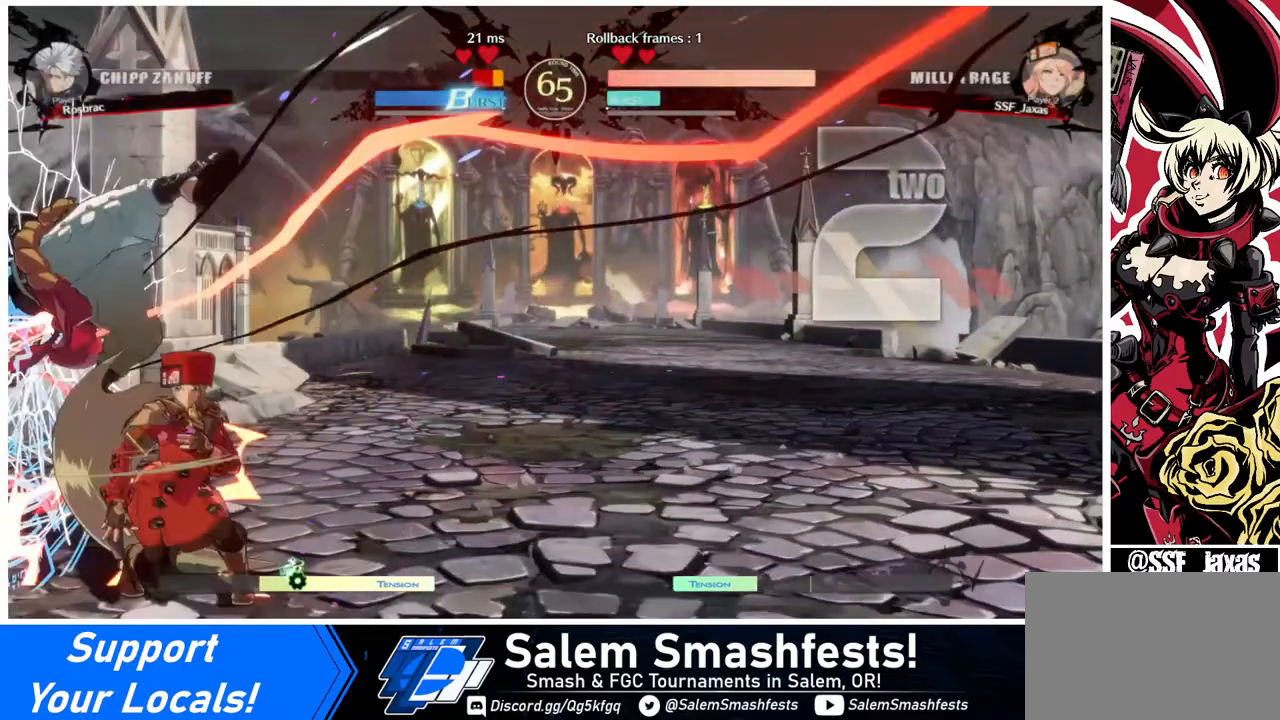
{"buttons": ["DPAD_LEFT"], "events": [[80, "TRIANGLE", "down"], [160, "TRIANGLE", "up"], [360, "DPAD_LEFT", "down"]]}
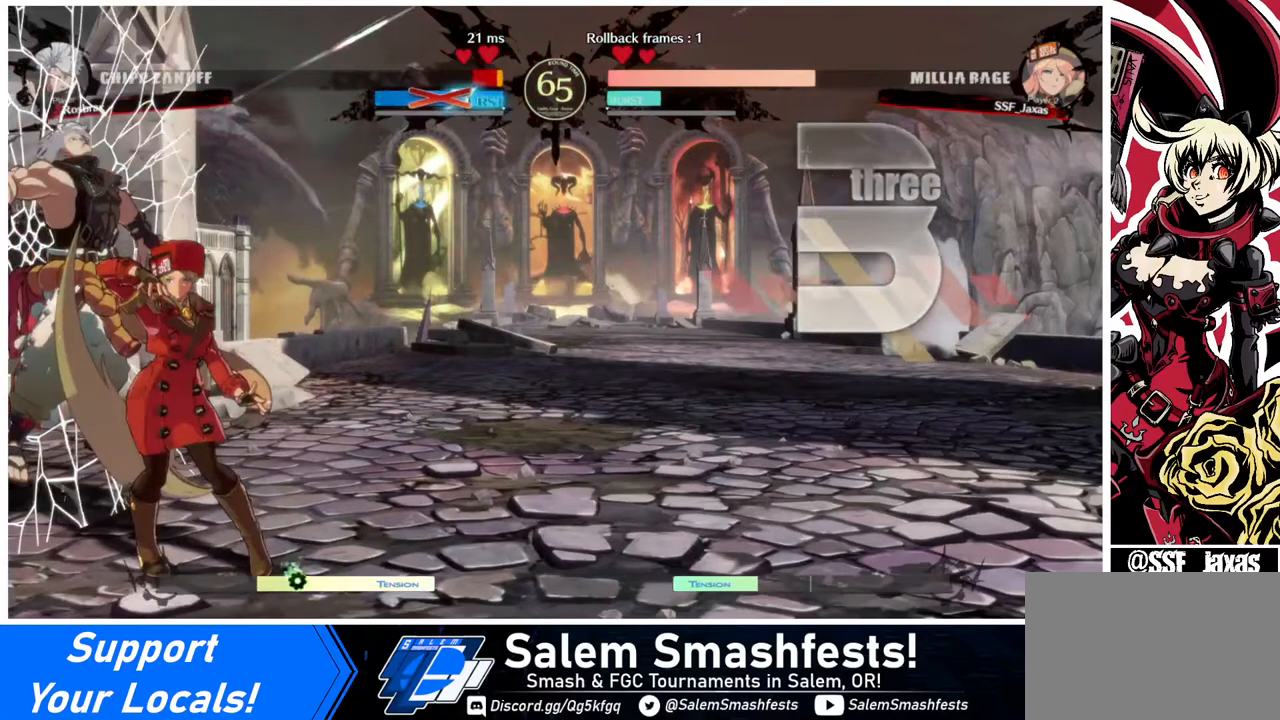
{"buttons": ["DPAD_LEFT"], "events": [[320, "R1", "down"], [360, "R1", "up"]]}
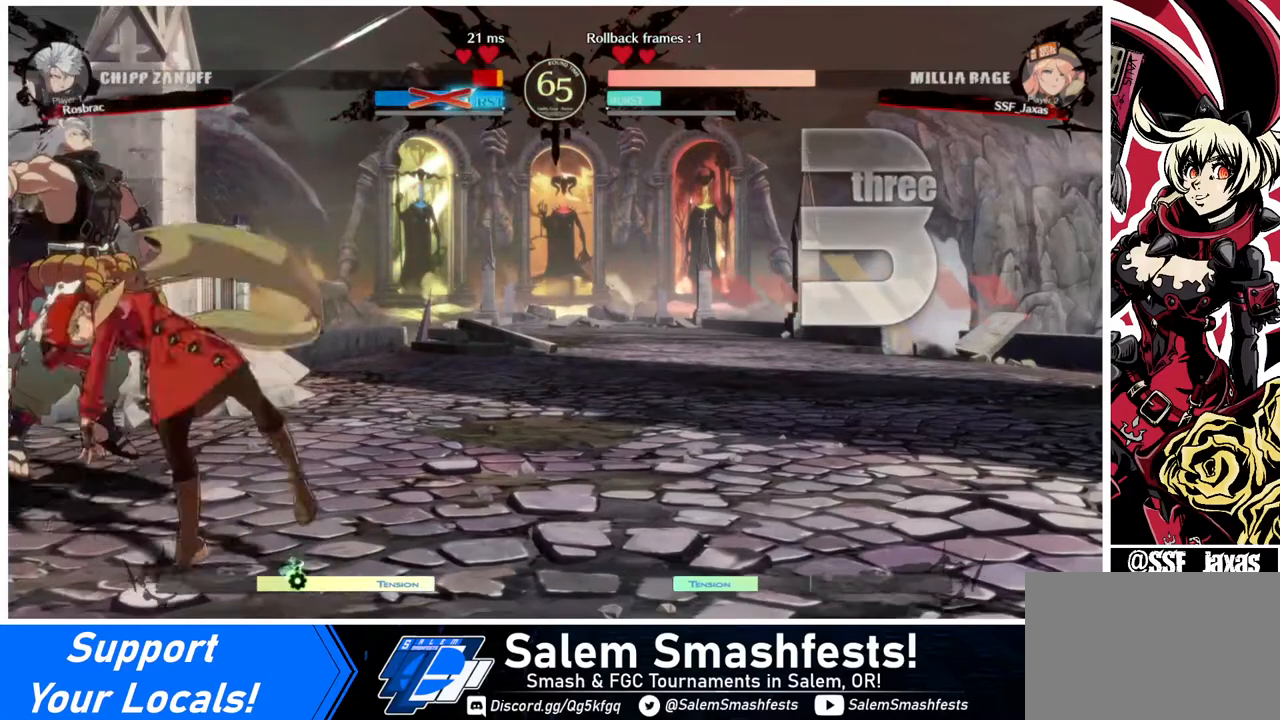
{"buttons": [], "events": [[80, "R1", "down"], [200, "R1", "up"], [280, "DPAD_LEFT", "up"]]}
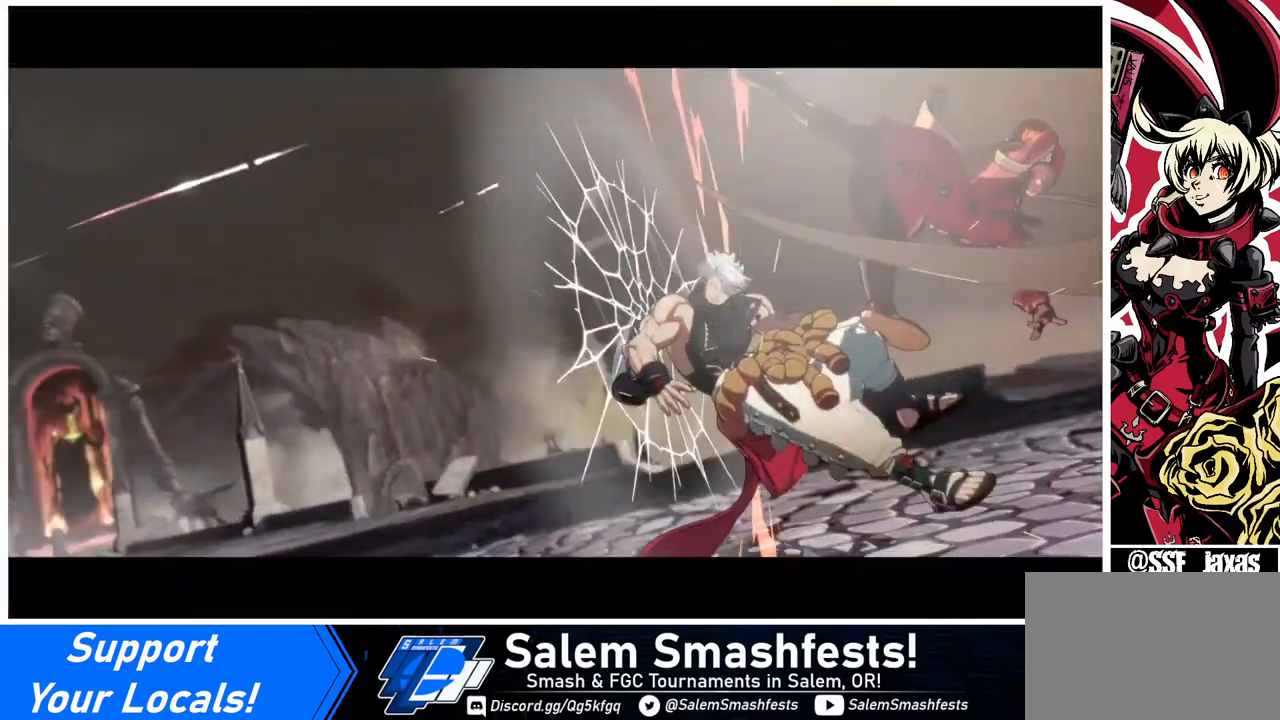
{"buttons": [], "events": []}
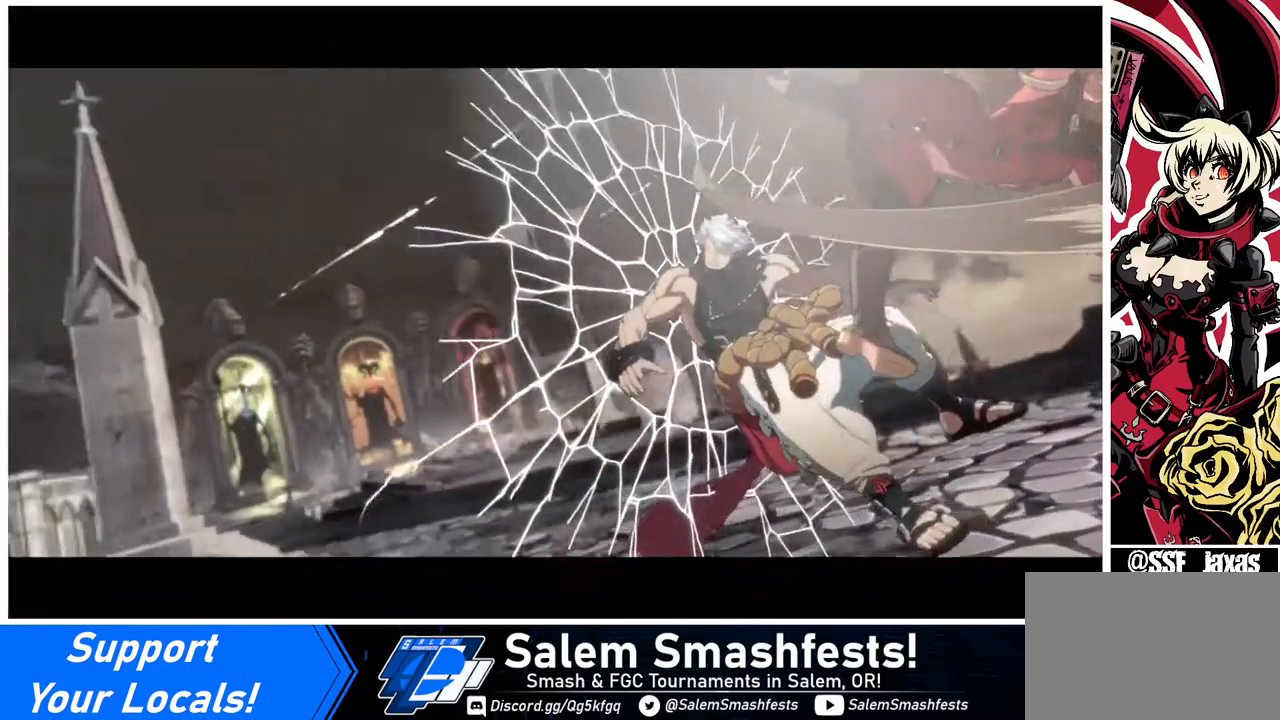
{"buttons": [], "events": []}
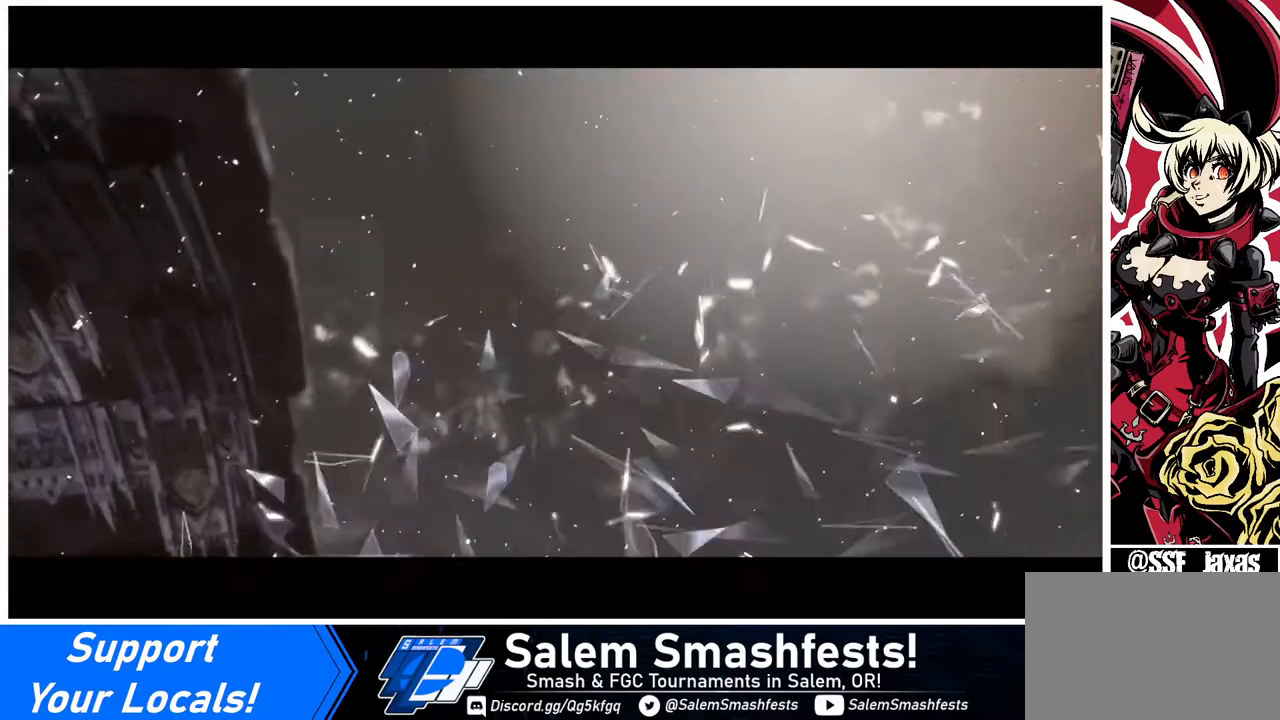
{"buttons": [], "events": []}
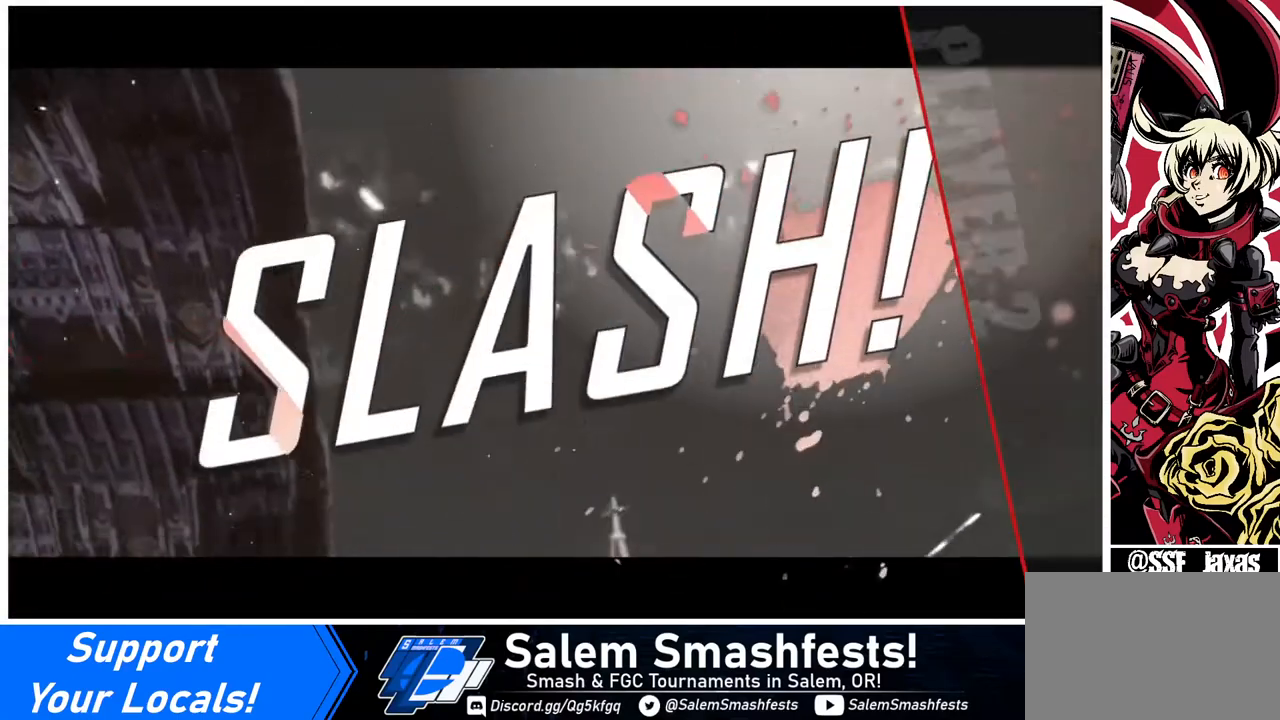
{"buttons": [], "events": []}
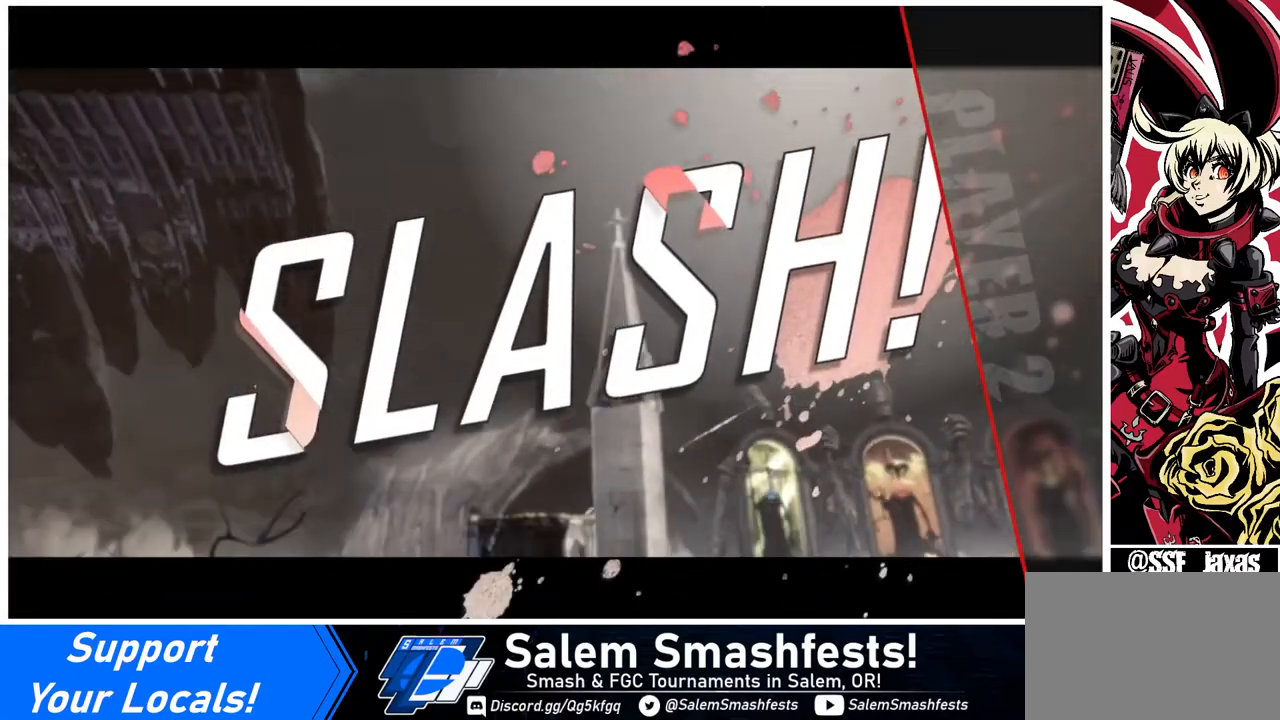
{"buttons": [], "events": []}
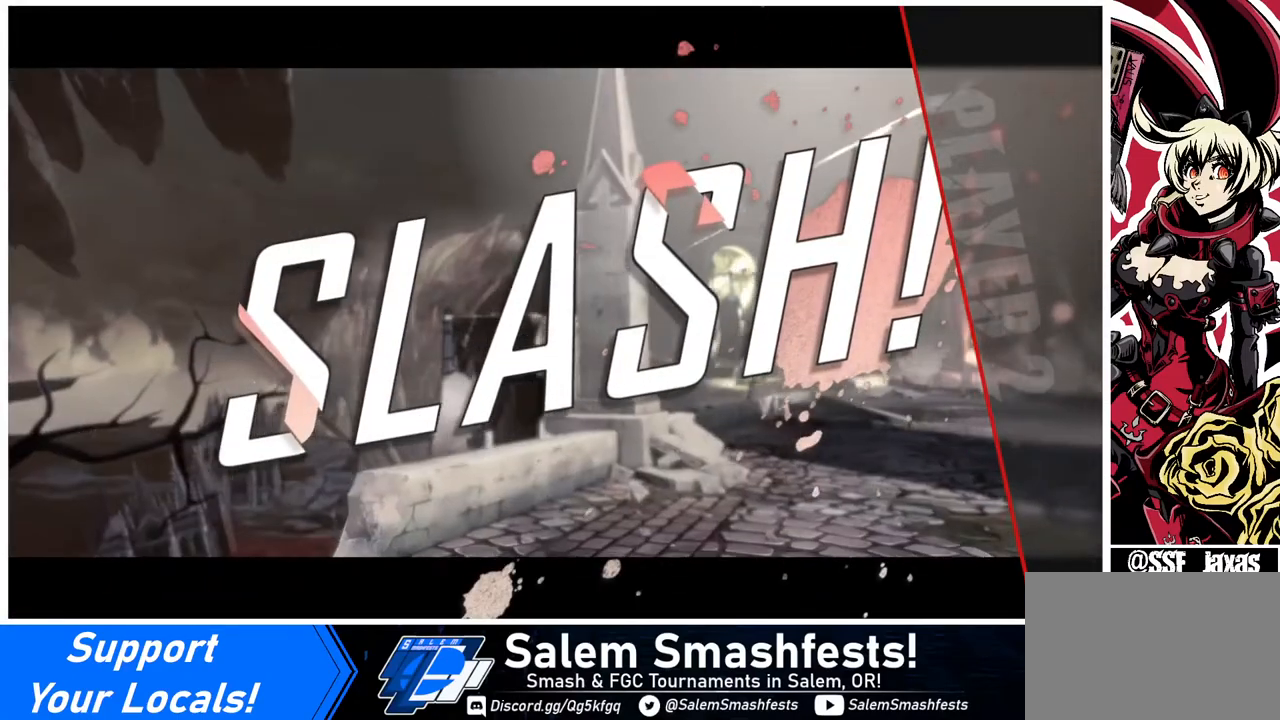
{"buttons": [], "events": []}
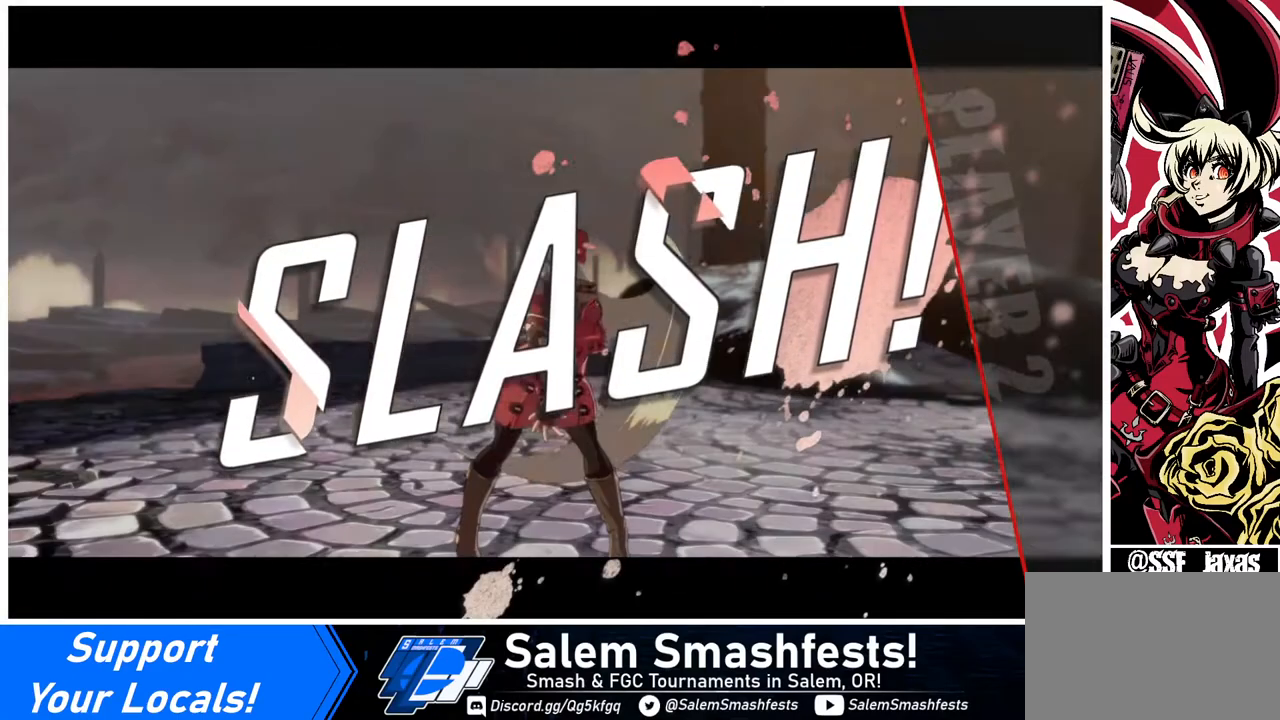
{"buttons": [], "events": []}
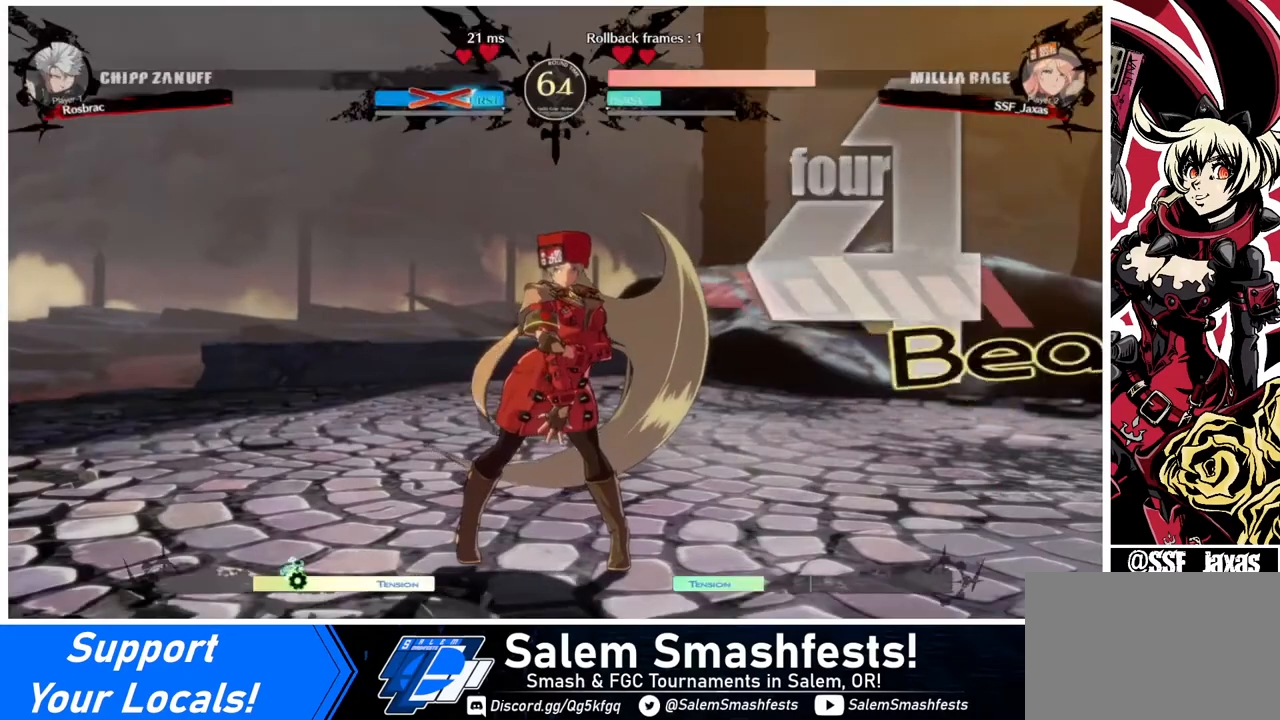
{"buttons": ["DPAD_DOWN"], "events": [[400, "DPAD_DOWN", "down"], [400, "DPAD_LEFT", "down"], [440, "DPAD_LEFT", "up"]]}
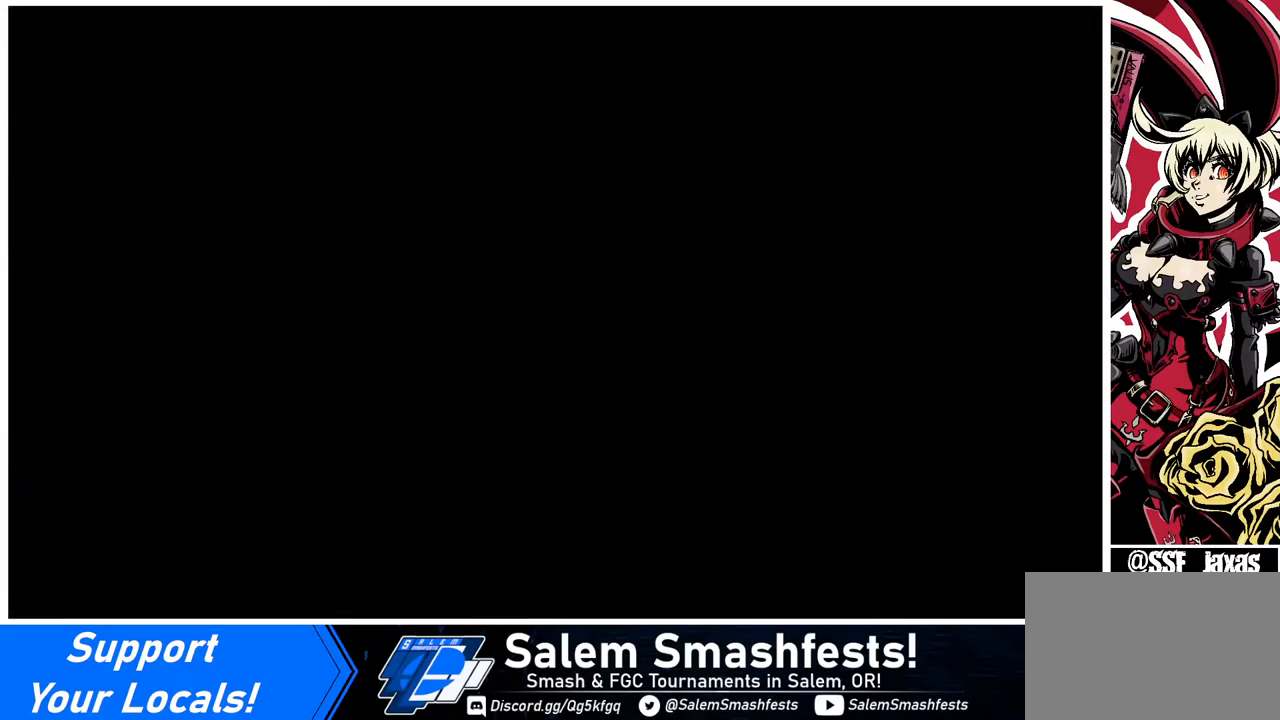
{"buttons": ["DPAD_RIGHT"], "events": [[200, "DPAD_LEFT", "down"], [240, "DPAD_DOWN", "up"], [360, "DPAD_DOWN", "down"], [440, "DPAD_LEFT", "up"], [480, "DPAD_DOWN", "up"], [480, "DPAD_RIGHT", "down"]]}
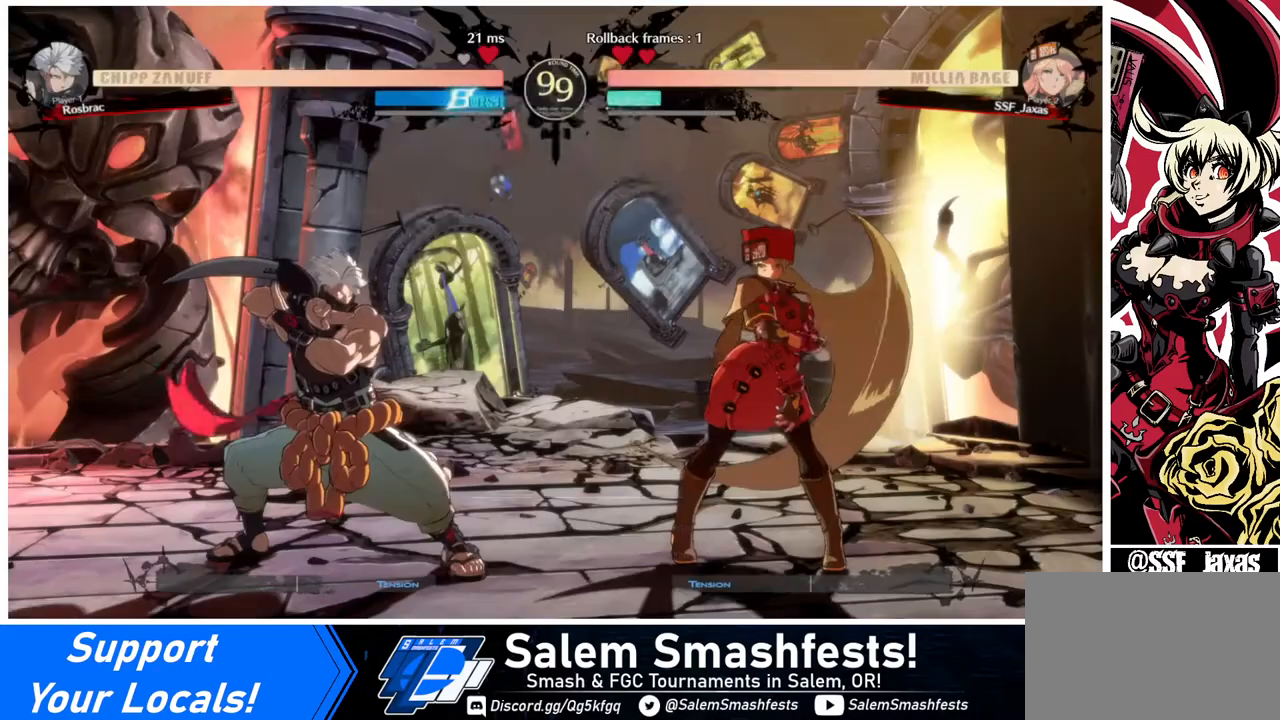
{"buttons": ["DPAD_LEFT"], "events": [[80, "DPAD_LEFT", "down"], [80, "DPAD_RIGHT", "up"], [200, "DPAD_DOWN", "down"], [200, "DPAD_LEFT", "up"], [240, "DPAD_RIGHT", "down"], [400, "DPAD_DOWN", "up"], [400, "DPAD_LEFT", "down"], [400, "DPAD_RIGHT", "up"]]}
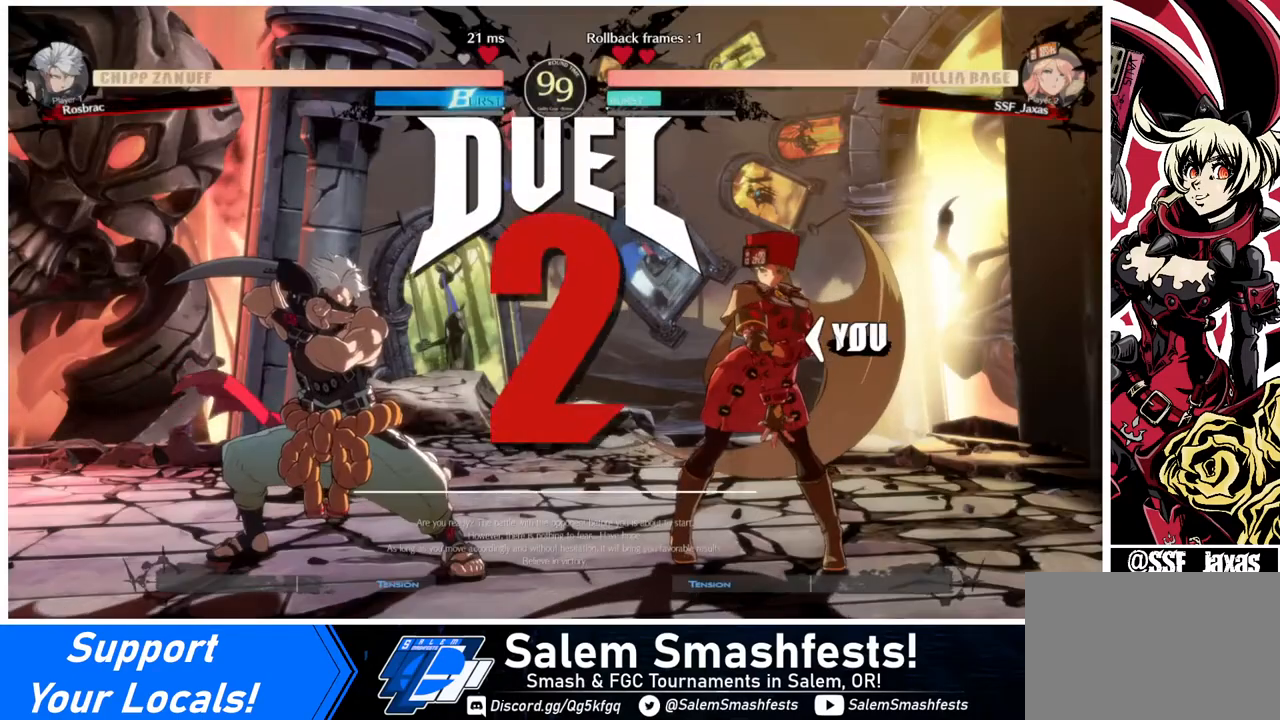
{"buttons": [], "events": [[80, "DPAD_DOWN", "down"], [160, "DPAD_LEFT", "up"], [200, "DPAD_DOWN", "up"], [200, "DPAD_RIGHT", "down"], [320, "DPAD_LEFT", "down"], [320, "DPAD_RIGHT", "up"], [520, "DPAD_LEFT", "up"]]}
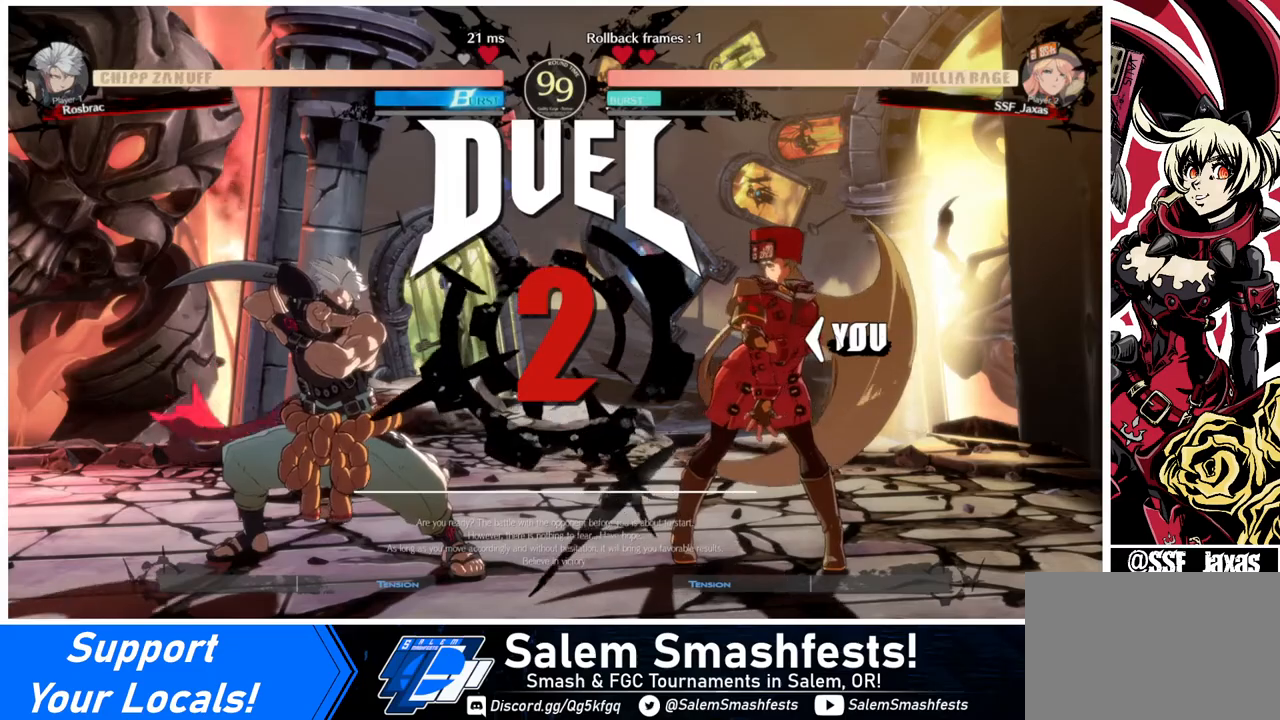
{"buttons": ["DPAD_LEFT"], "events": [[40, "DPAD_RIGHT", "down"], [280, "DPAD_LEFT", "down"], [280, "DPAD_RIGHT", "up"]]}
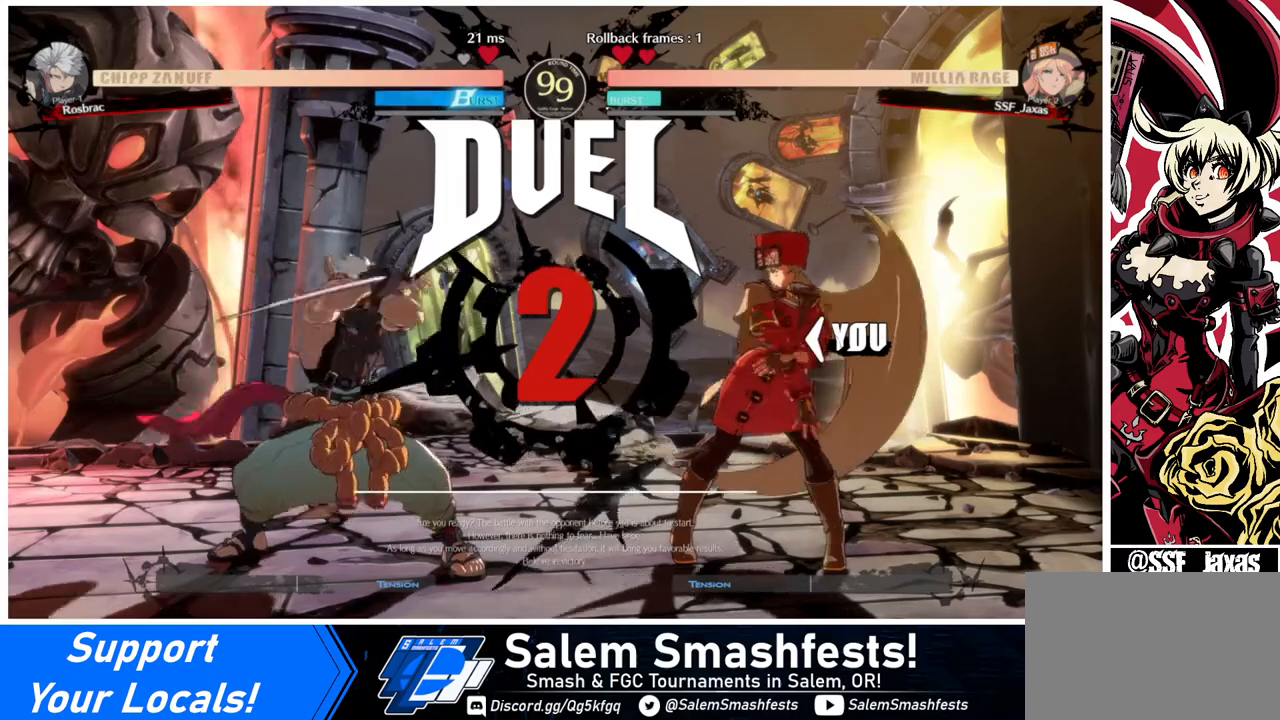
{"buttons": [], "events": [[40, "DPAD_LEFT", "up"]]}